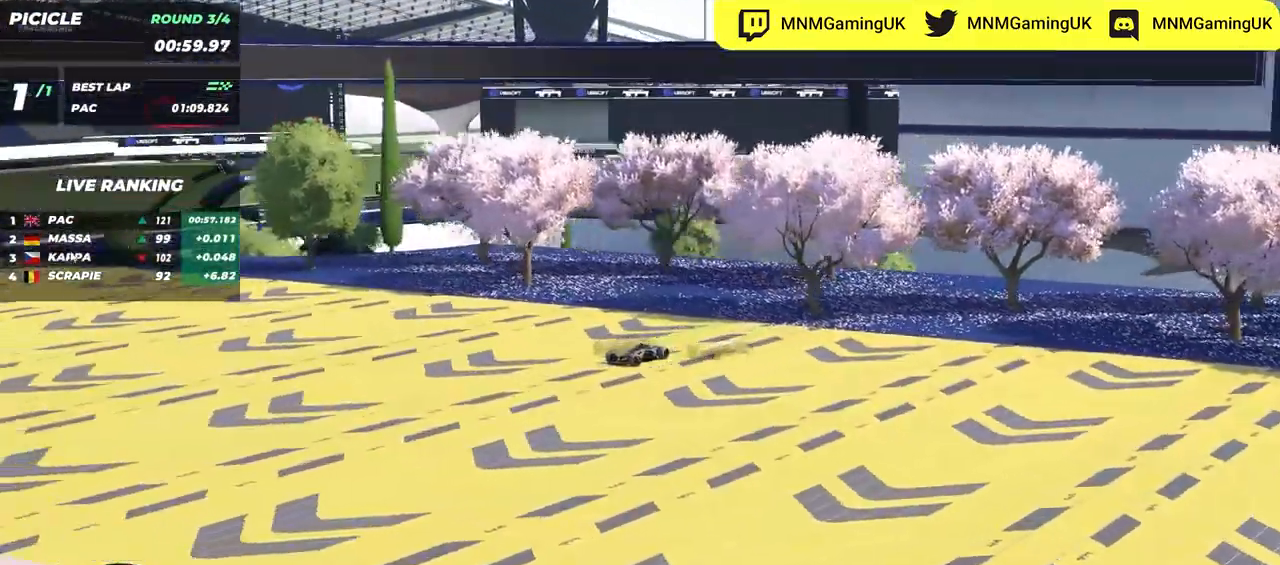
Gameplay with keyboard; each line is a JSON object with the keys held at the frame after it. "events" lists presses ("down") and releases ("up") of "down", "left", "right" and "up" between this image and that frame as [ms after this image, input, new state], when the widget could be followed in between. No other keys are recorded. Mouse input is not recorded.
{"keys": ["up"], "events": [[150, "right", "down"], [234, "right", "up"]]}
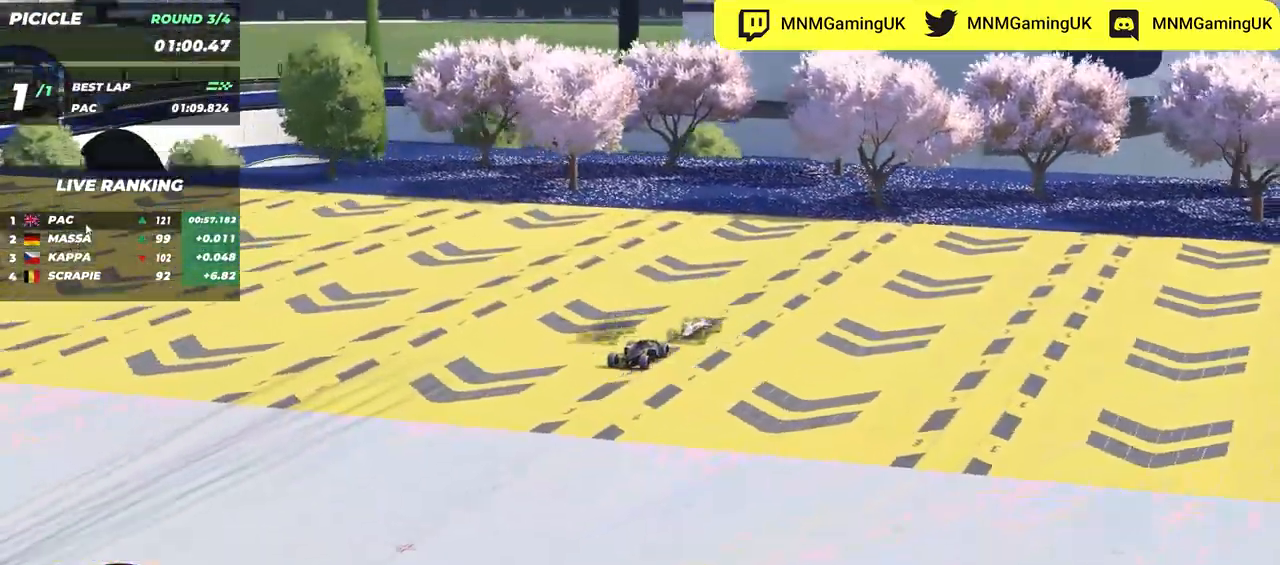
{"keys": ["up"], "events": []}
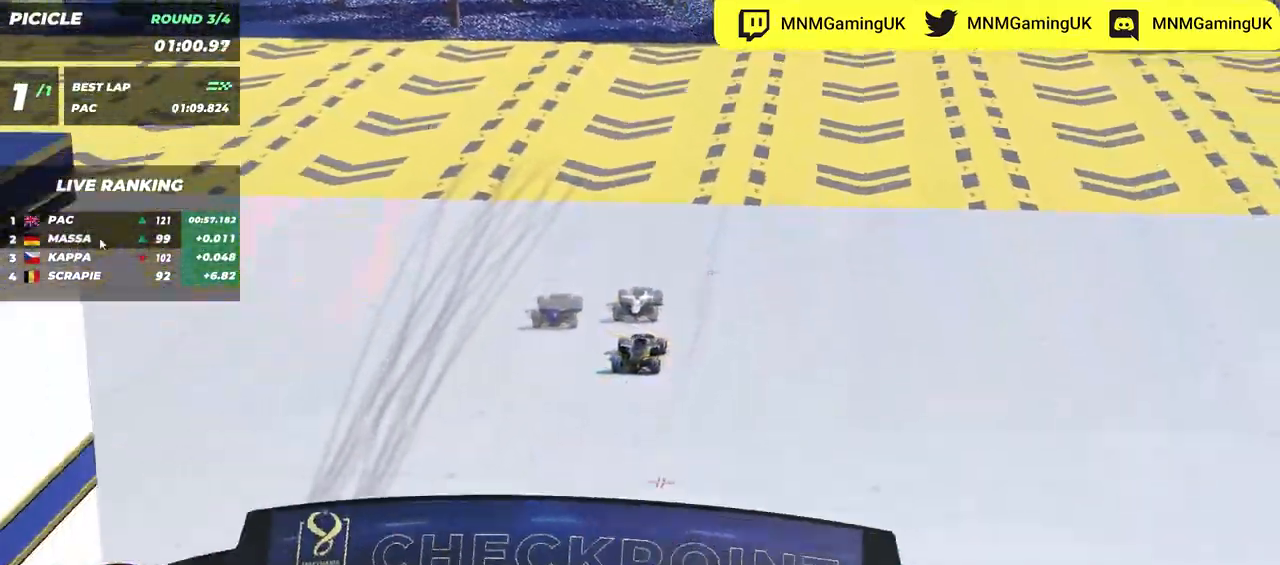
{"keys": ["up"], "events": []}
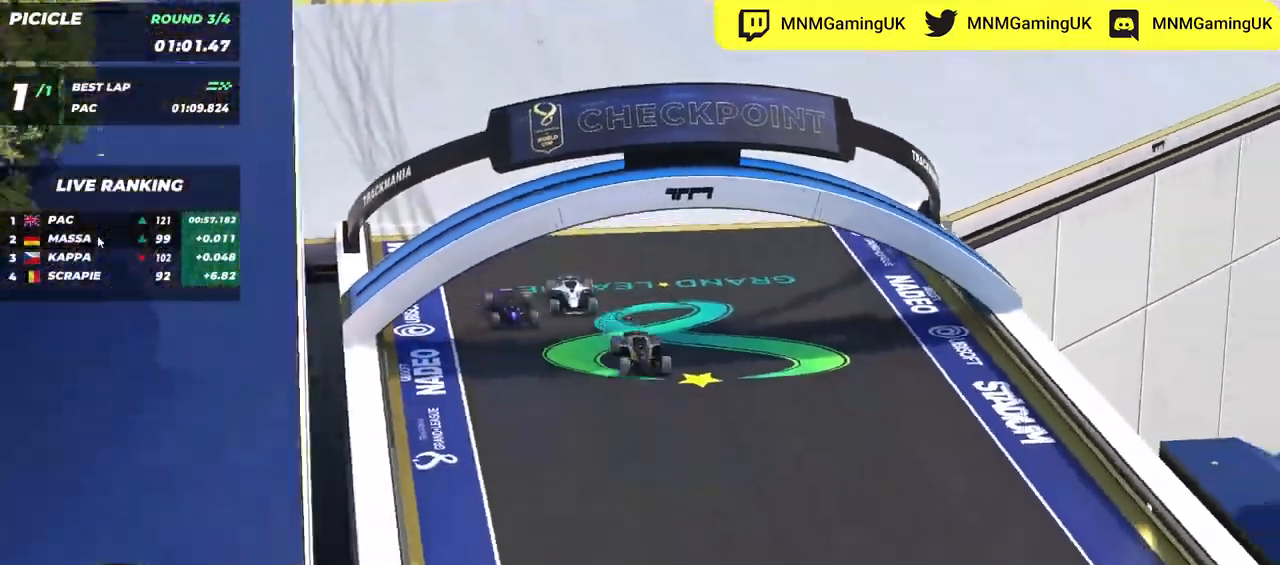
{"keys": ["right", "up"], "events": [[284, "right", "down"]]}
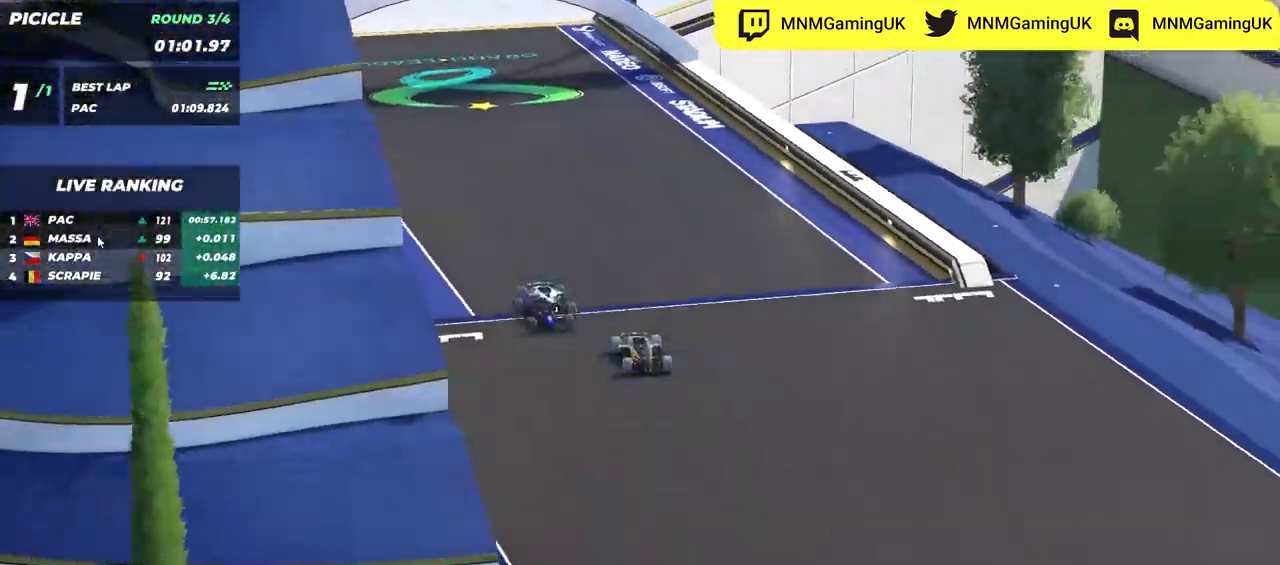
{"keys": ["up"], "events": [[350, "right", "up"]]}
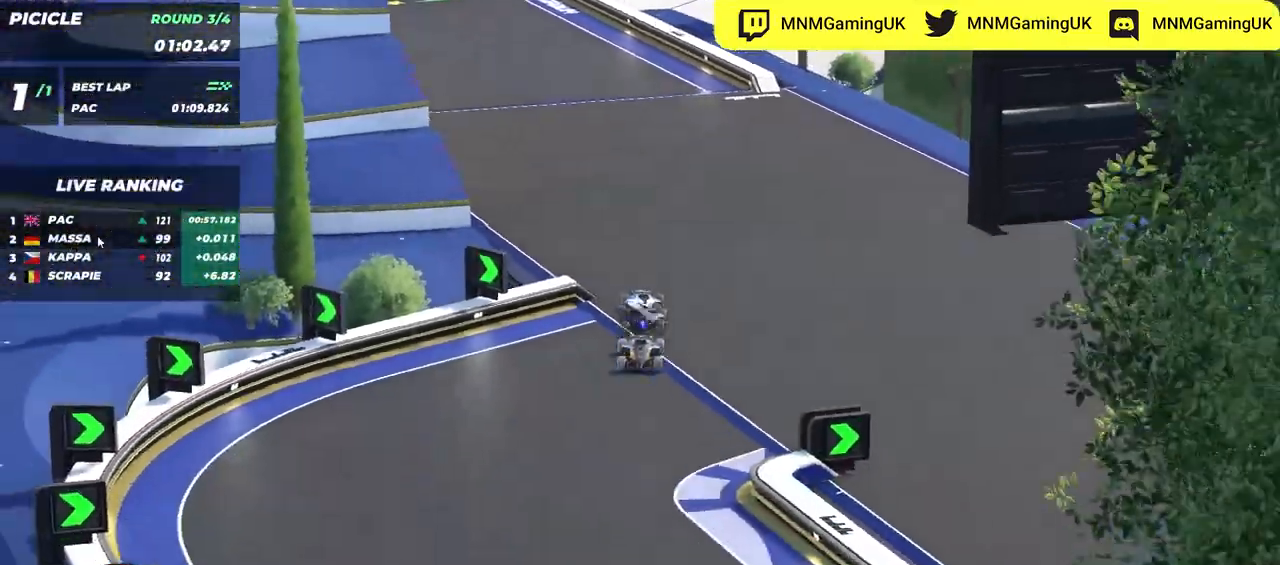
{"keys": ["left", "up"], "events": [[450, "left", "down"]]}
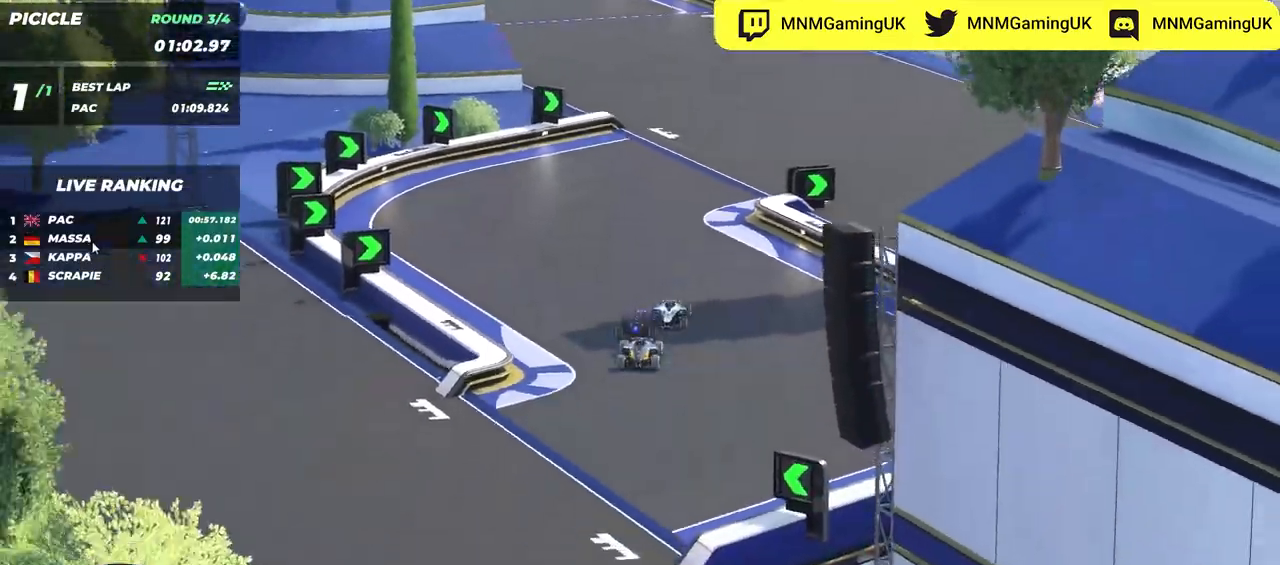
{"keys": ["up"], "events": [[234, "left", "up"]]}
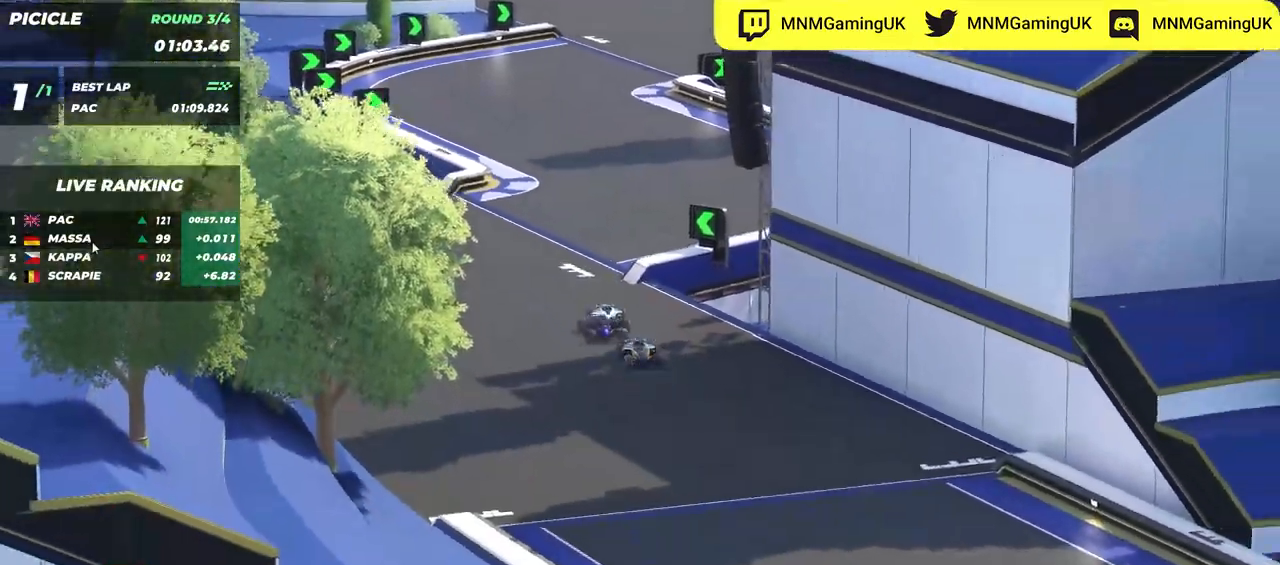
{"keys": ["down", "left", "up"], "events": [[217, "left", "down"], [500, "down", "down"]]}
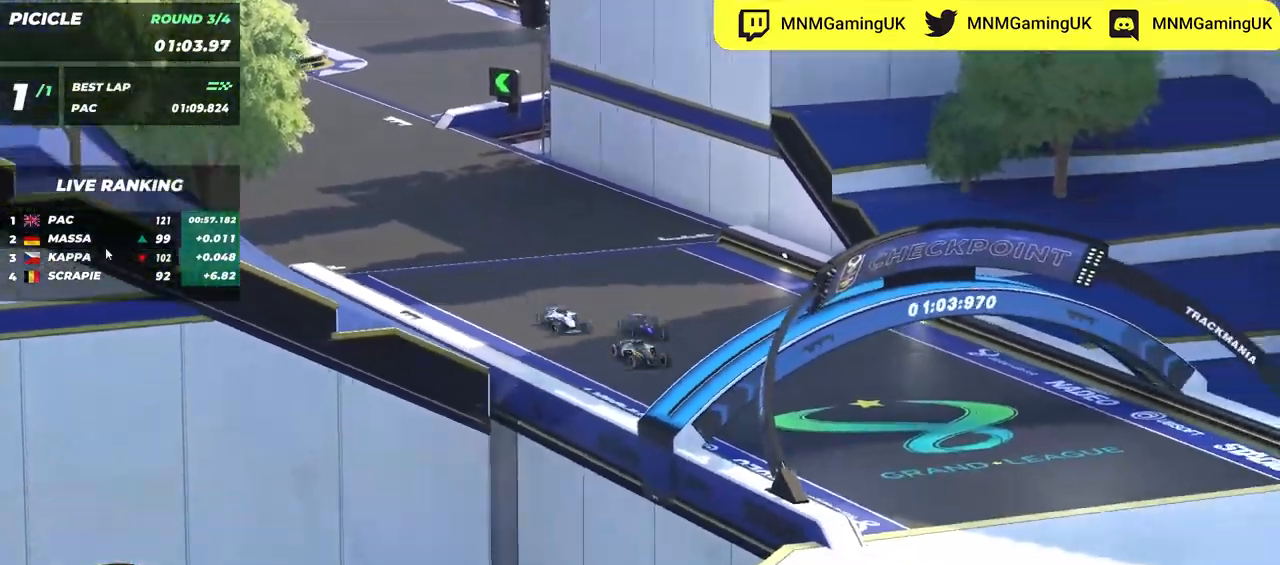
{"keys": ["down", "left", "up"], "events": []}
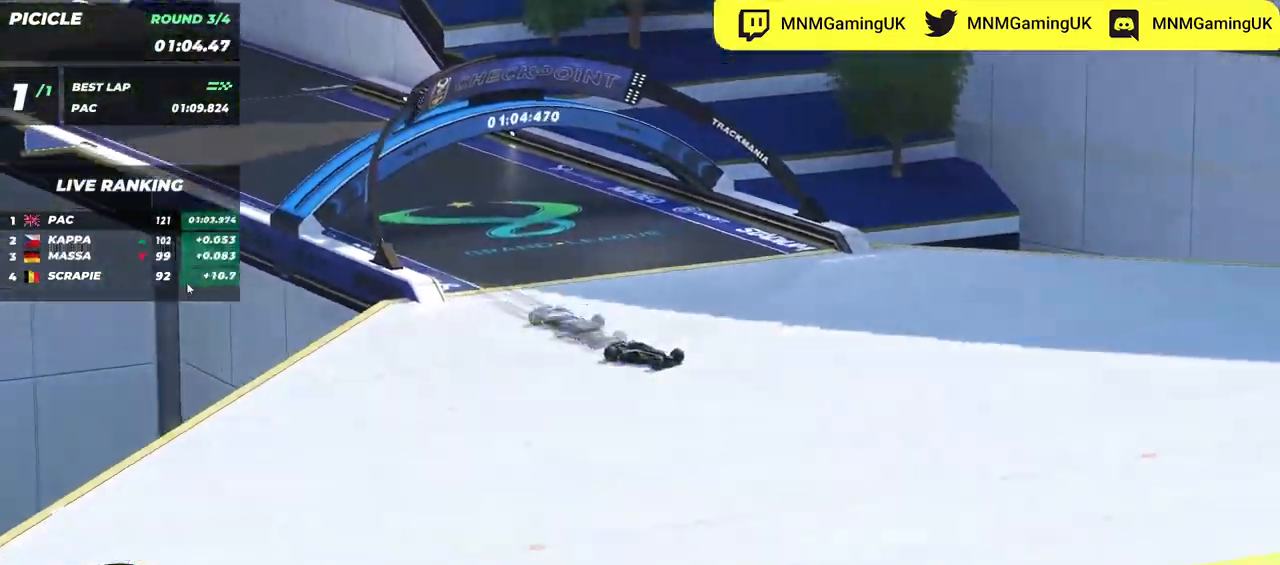
{"keys": ["down", "right", "up"], "events": [[384, "right", "down"], [400, "left", "up"]]}
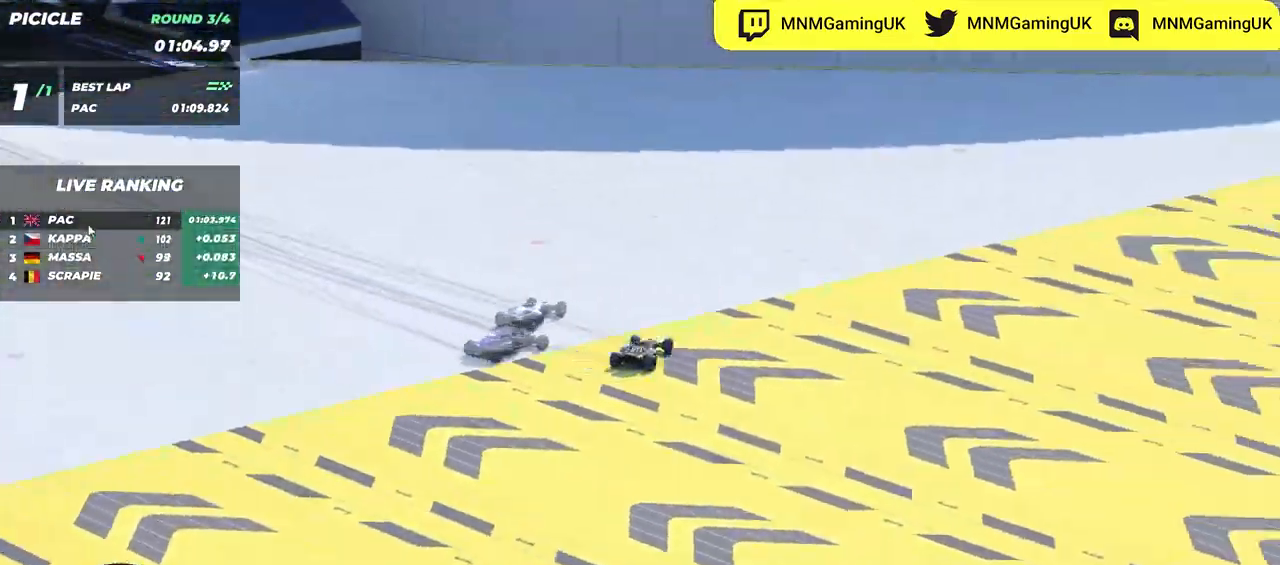
{"keys": ["down", "right", "up"], "events": []}
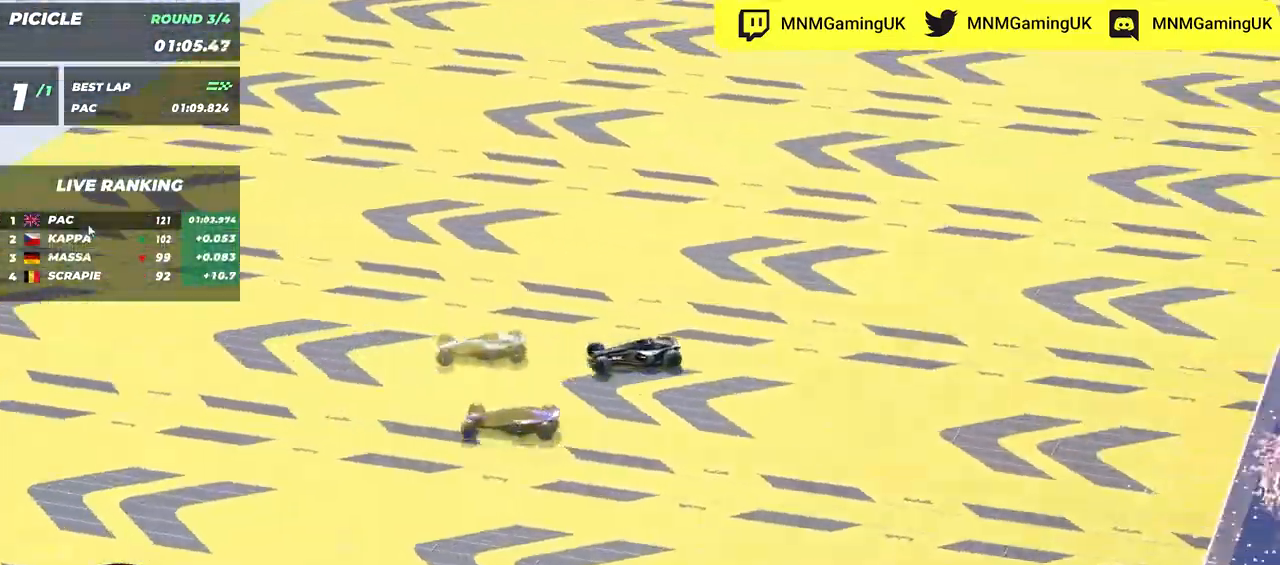
{"keys": ["down", "right", "up"], "events": []}
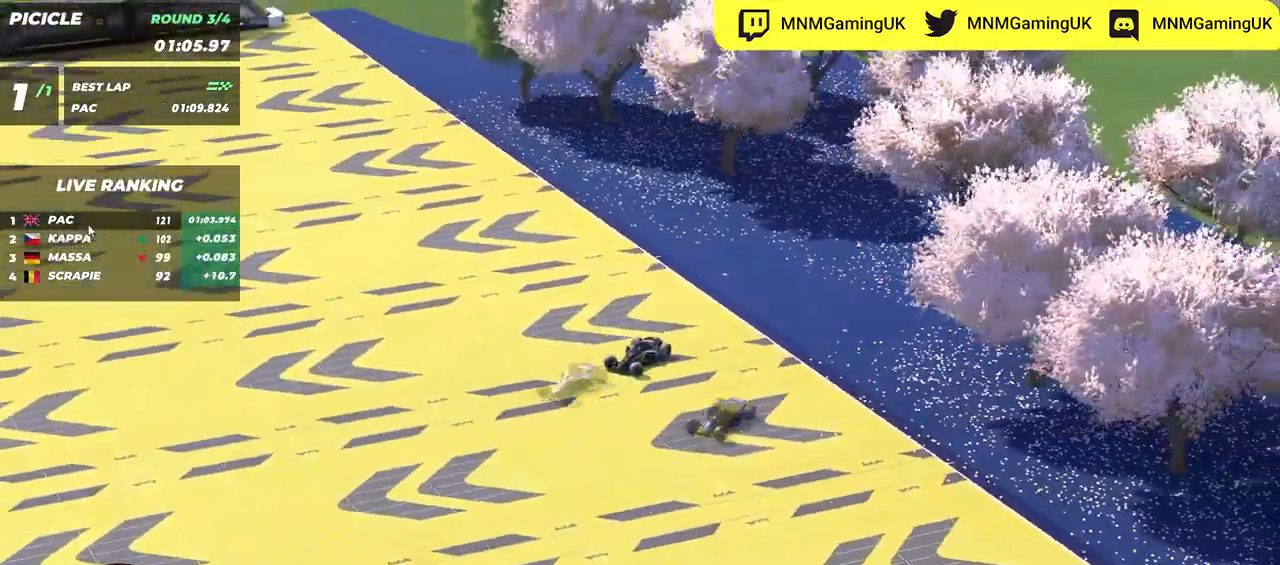
{"keys": ["left", "up"], "events": [[184, "right", "up"], [200, "left", "down"], [267, "down", "up"]]}
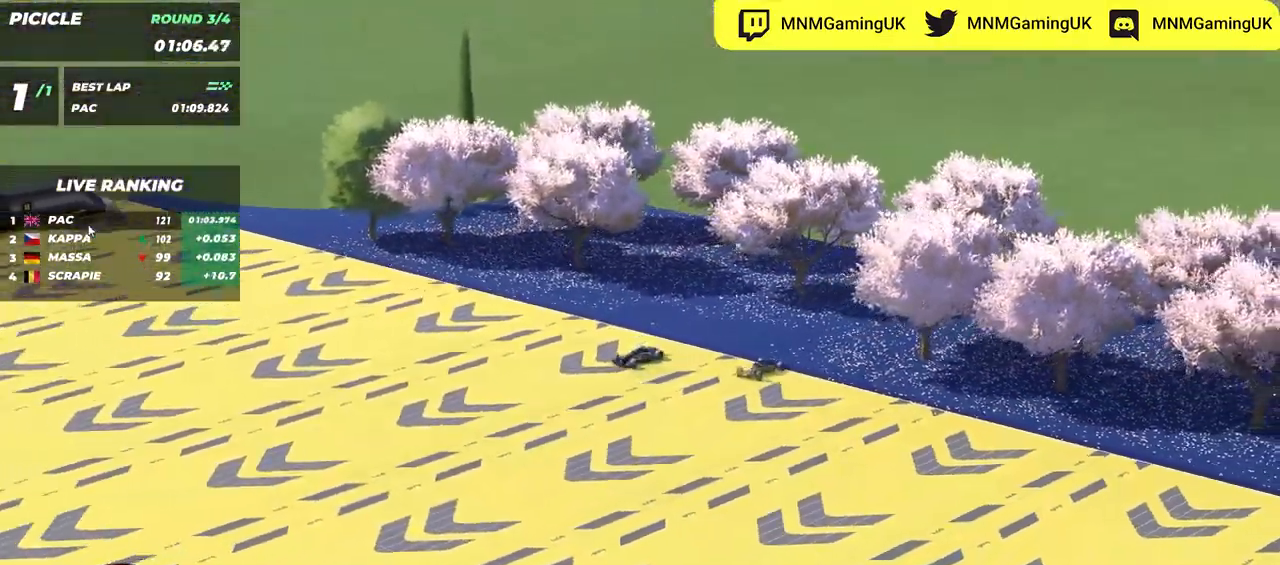
{"keys": ["up"]}
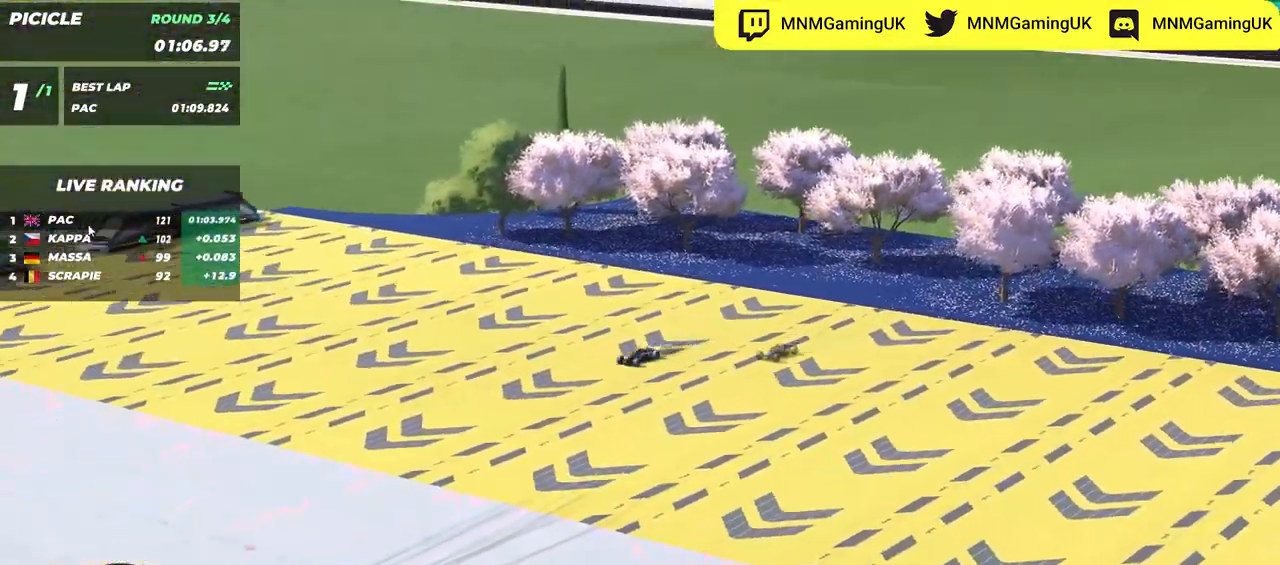
{"keys": ["up"]}
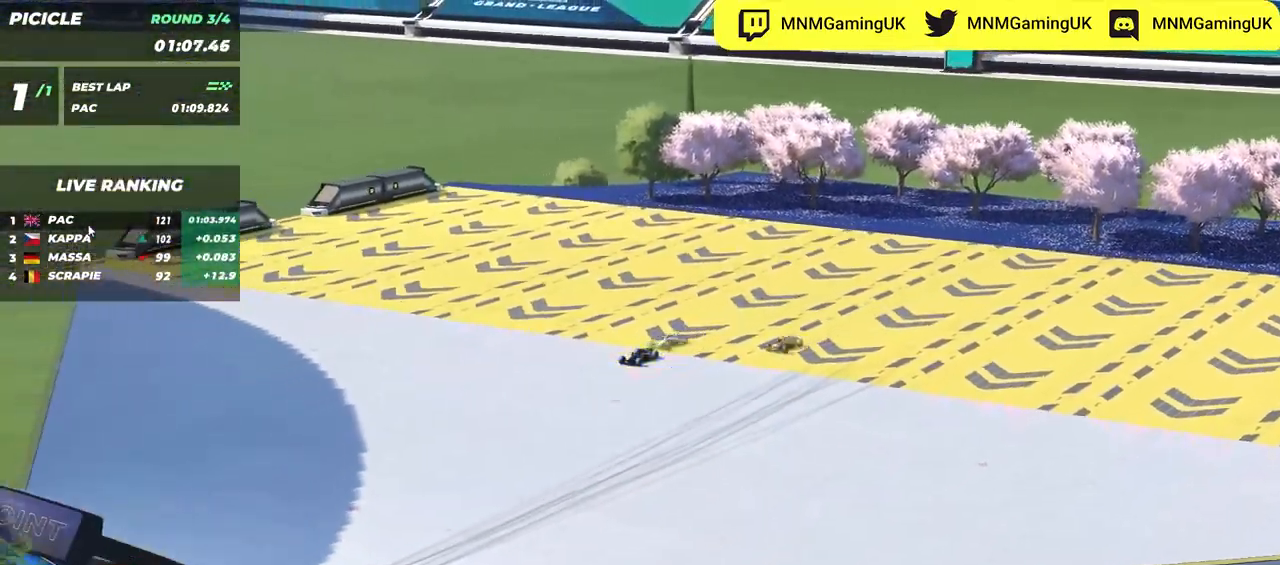
{"keys": ["up"], "events": []}
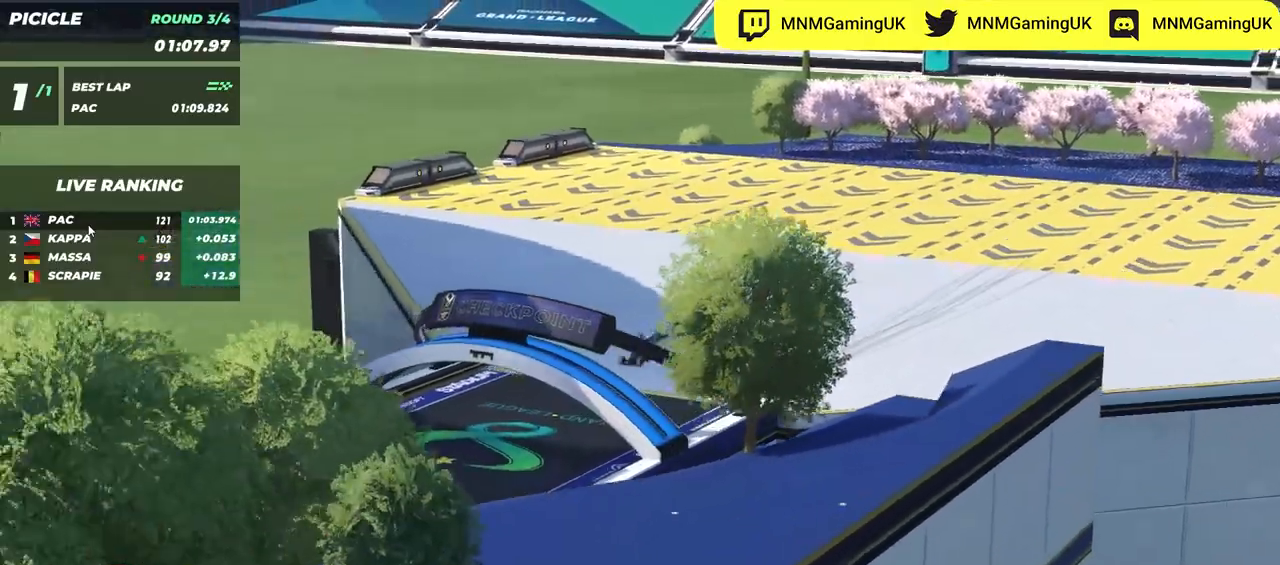
{"keys": ["left", "up"], "events": [[500, "left", "down"]]}
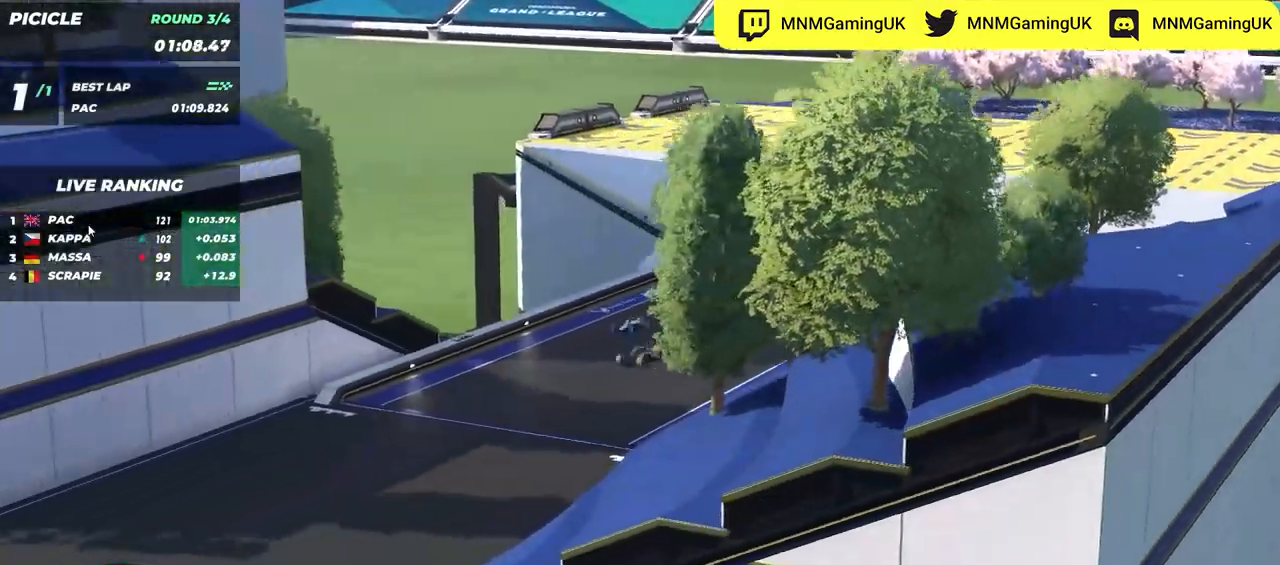
{"keys": ["left", "up"], "events": [[217, "left", "up"], [484, "left", "down"]]}
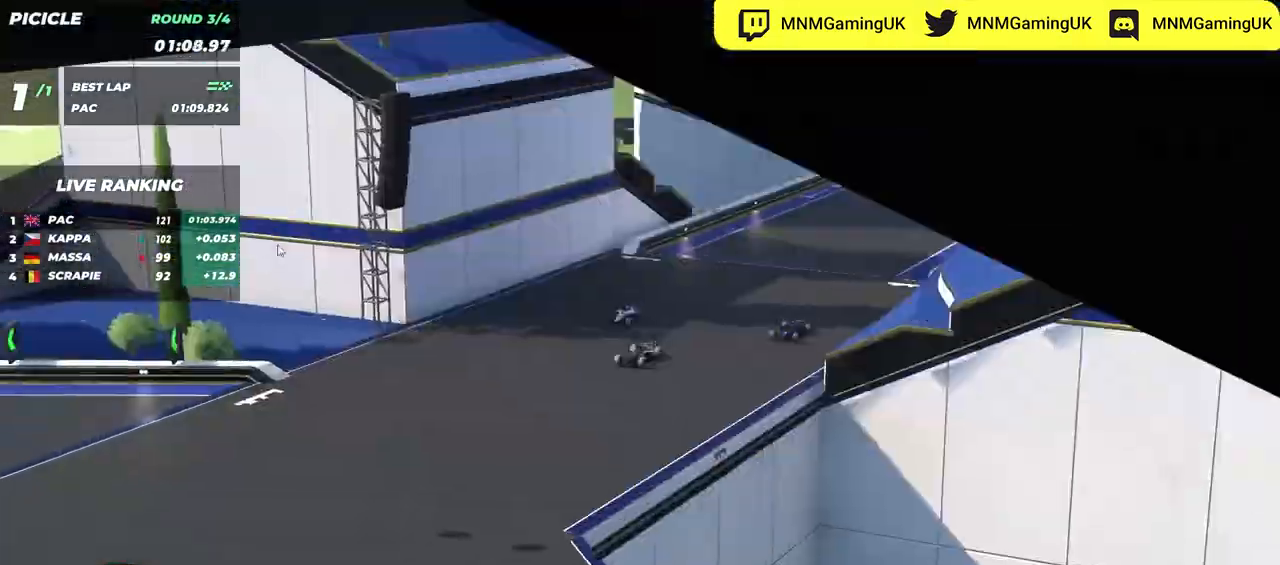
{"keys": ["up"], "events": [[150, "left", "up"]]}
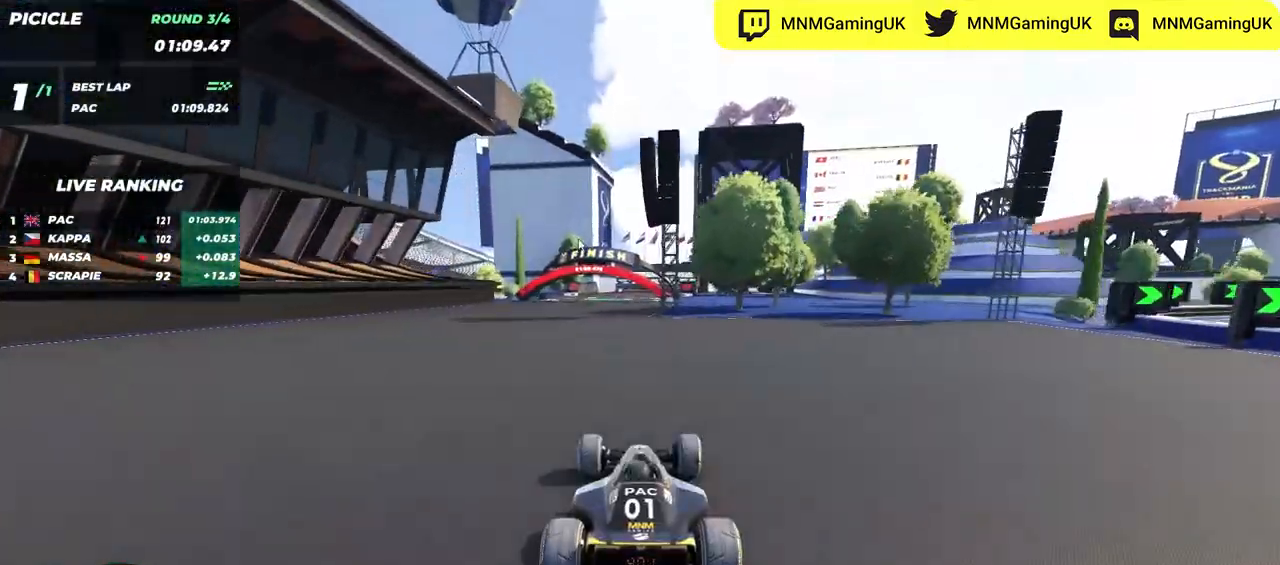
{"keys": ["up"]}
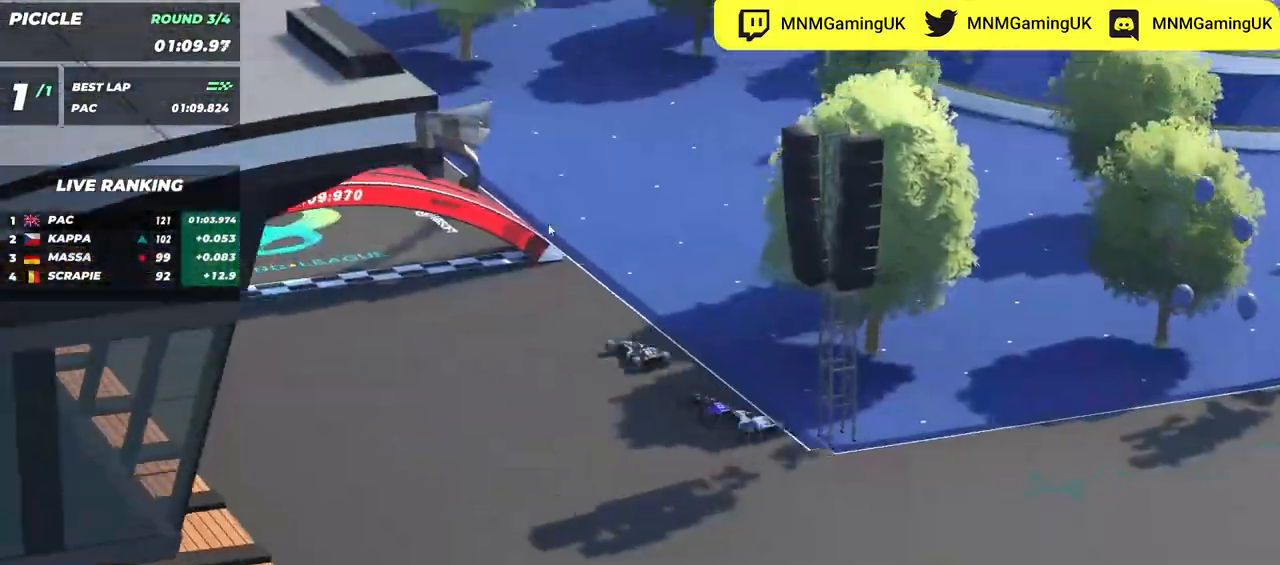
{"keys": ["up"], "events": [[84, "right", "down"], [217, "right", "up"]]}
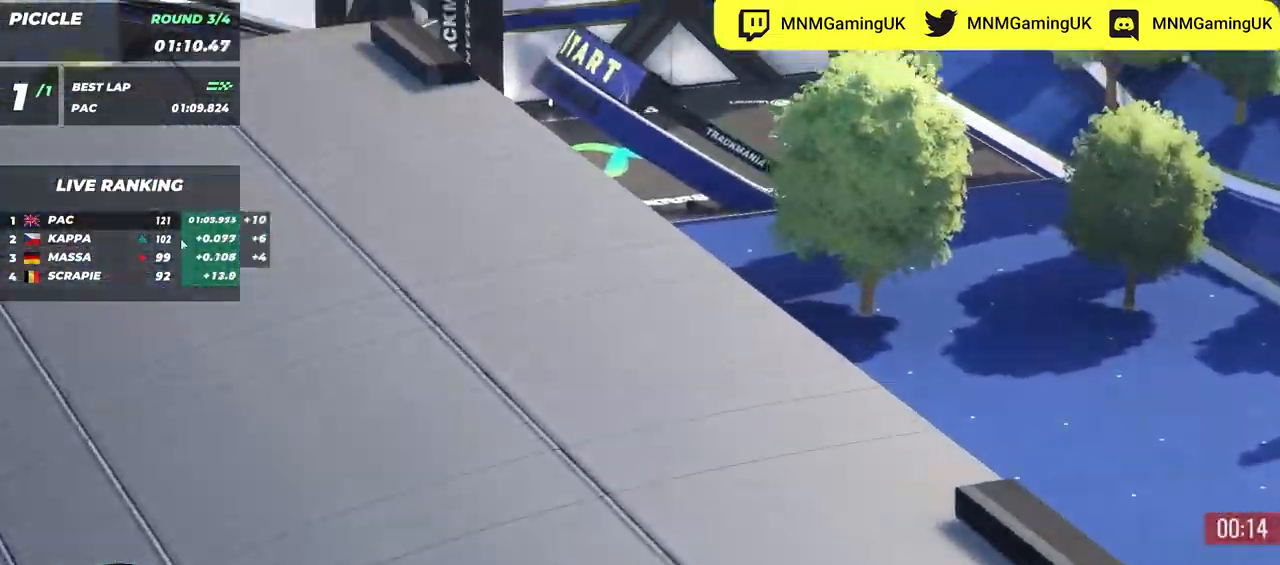
{"keys": [], "events": [[267, "up", "up"]]}